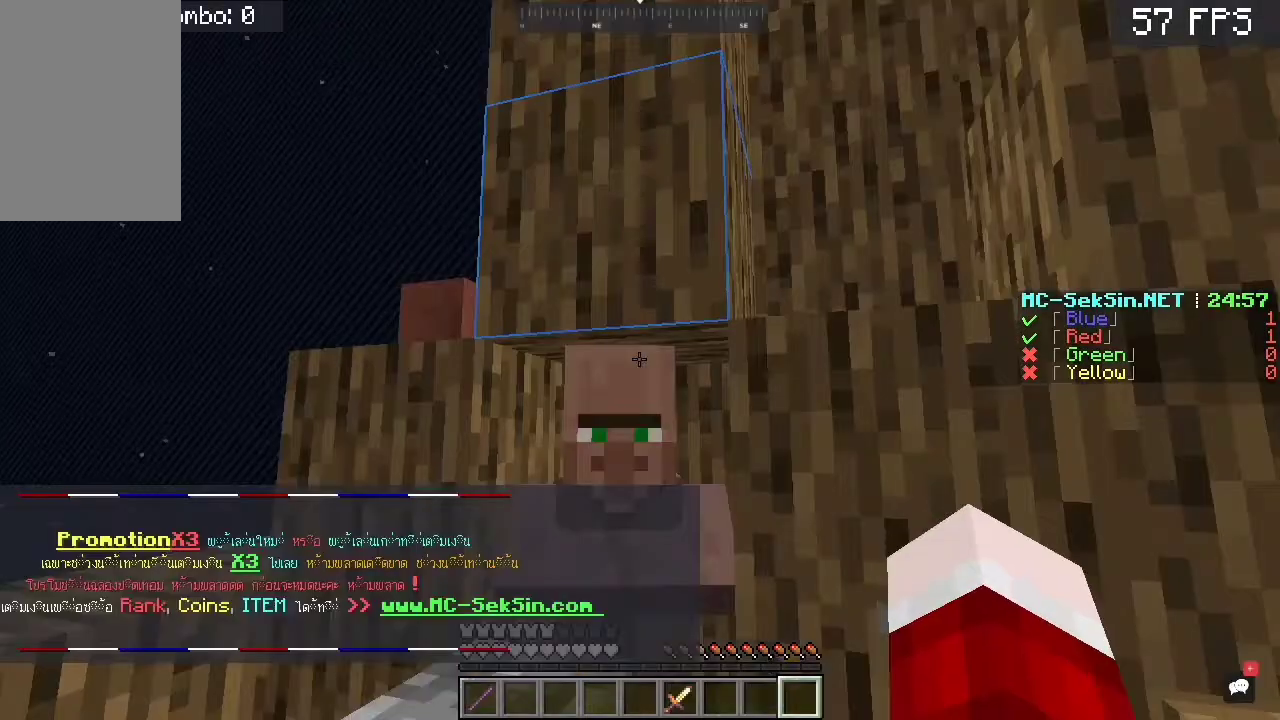
Gameplay with keyboard and mouse; each line is a JSON object with the keys and mouse buttons held at the frame after it. "events" lists presses ("down") and releases ("up") of "a", "c", "d", "s", "space", "w", "mouse_left" and "mouse_right" between this image and that frame as [ms after this image, input, new state], when the widget could be followed in between. "mouse_left", "mouse_right" = the "left", "right" buttons of the "mouse" list. No other keys are recorded. Fast repeated clicks can show as one long hold. Mouse movement is not recorded.
{"keys": [], "mouse": ["right"], "events": [[217, "w", "down"], [350, "mouse_right", "down"], [383, "w", "up"]]}
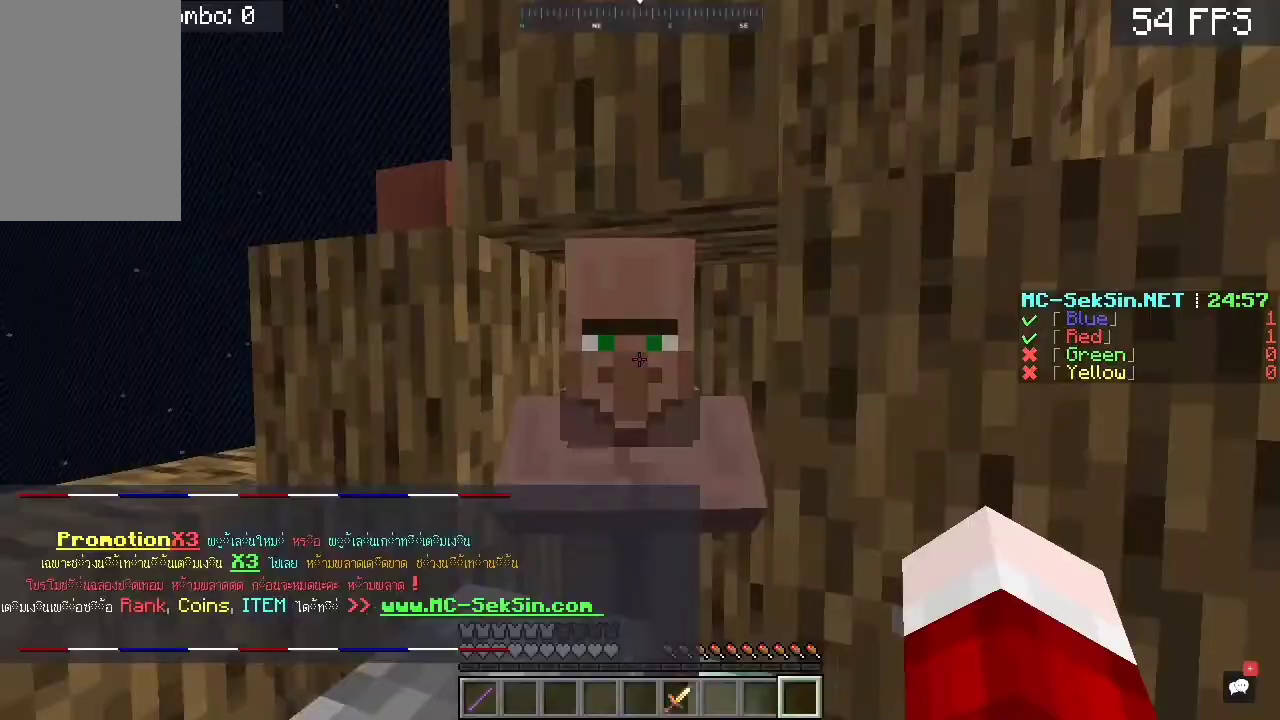
{"keys": [], "mouse": [], "events": [[150, "mouse_right", "up"]]}
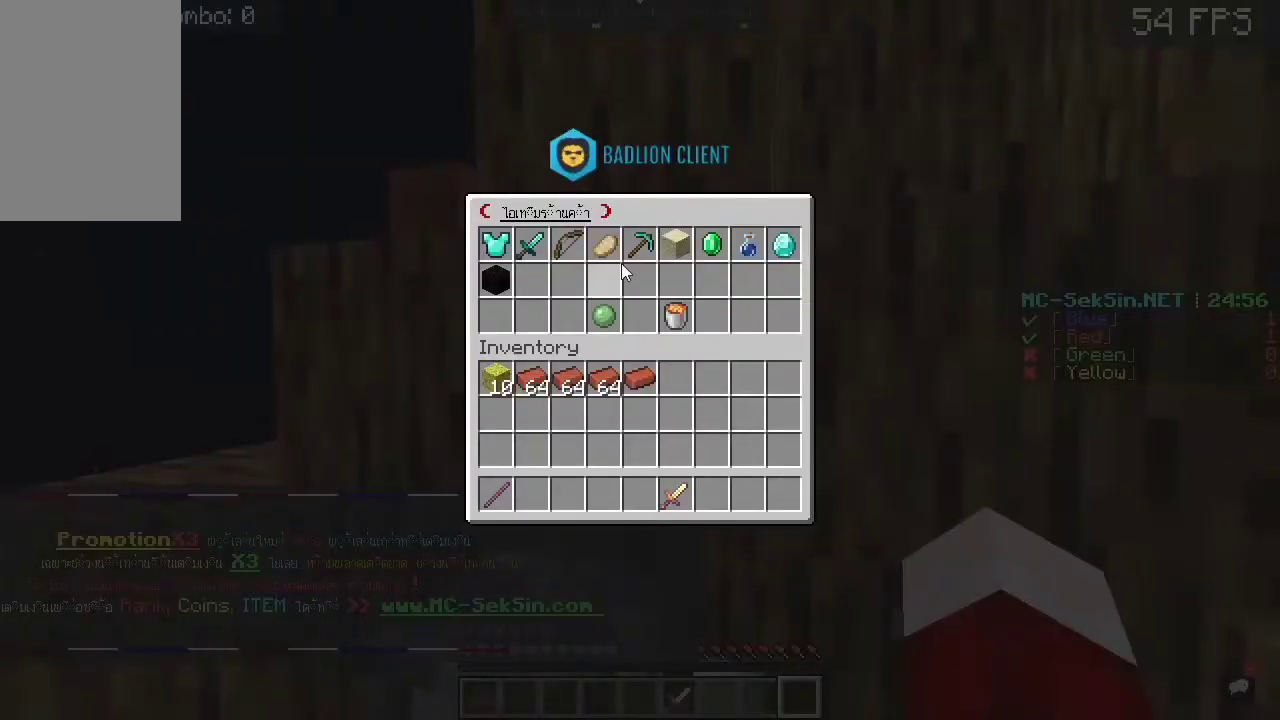
{"keys": [], "mouse": [], "events": []}
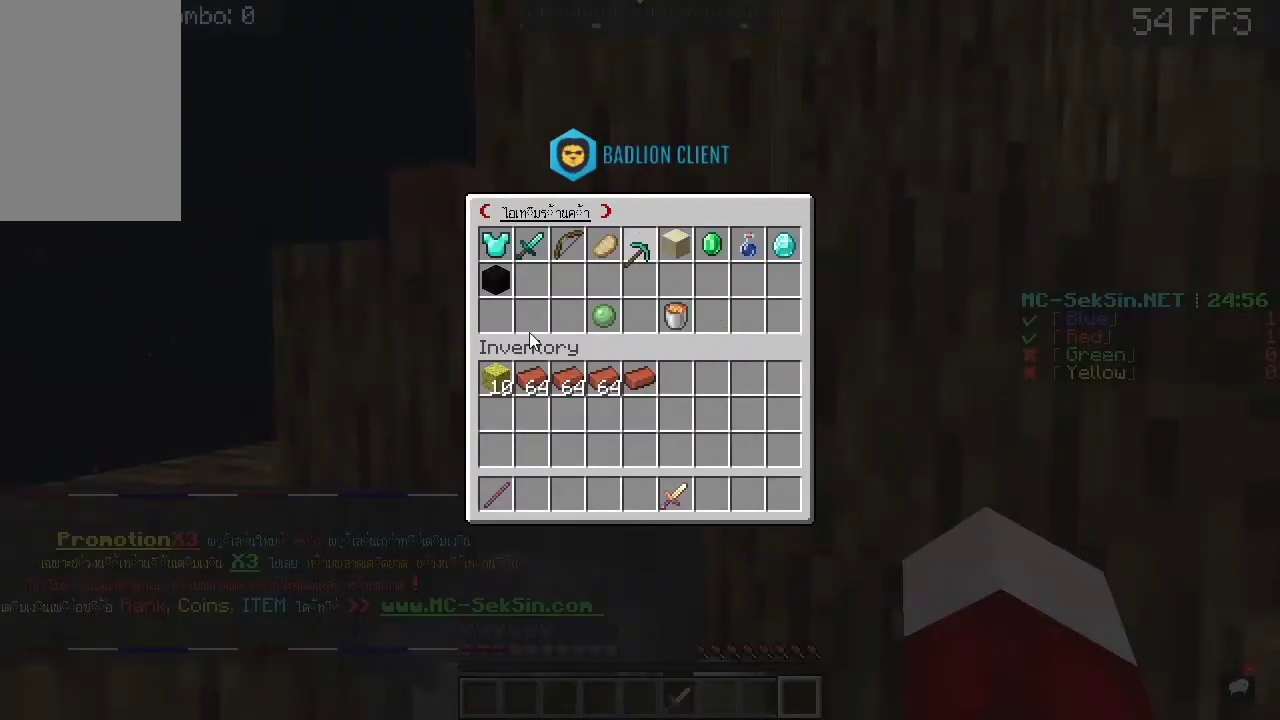
{"keys": [], "mouse": [], "events": []}
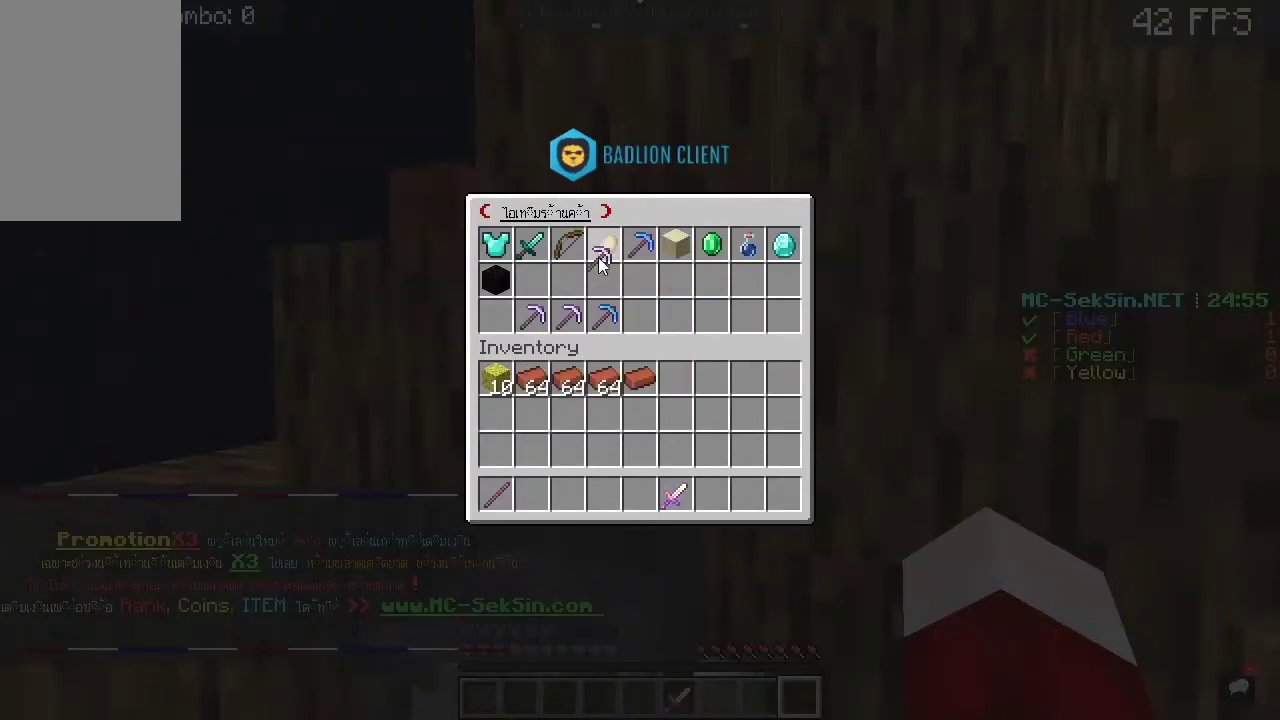
{"keys": [], "mouse": [], "events": []}
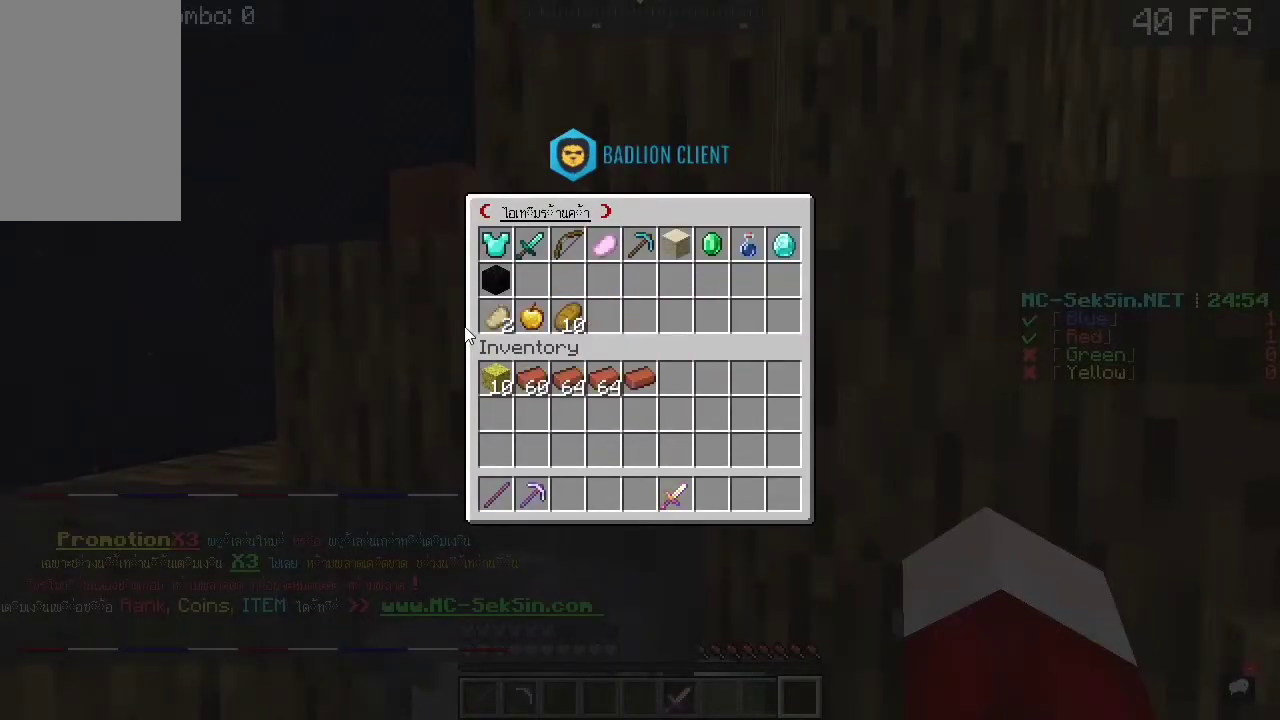
{"keys": [], "mouse": [], "events": []}
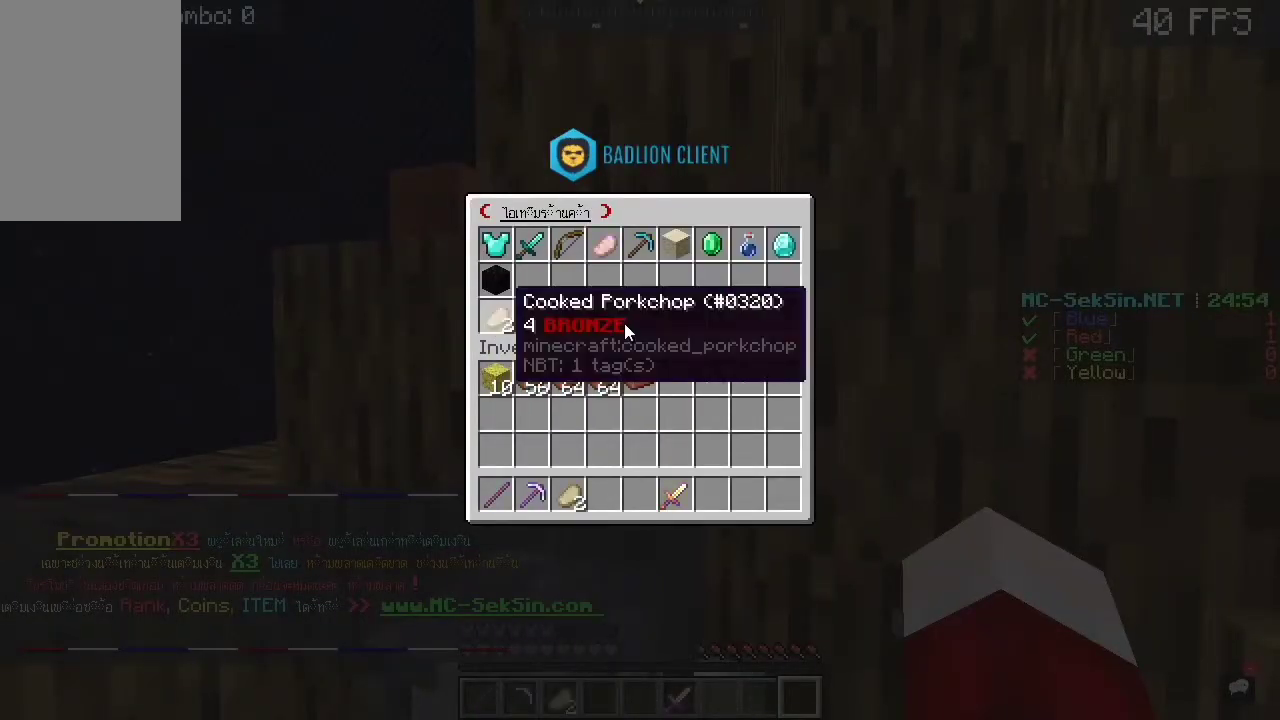
{"keys": [], "mouse": [], "events": []}
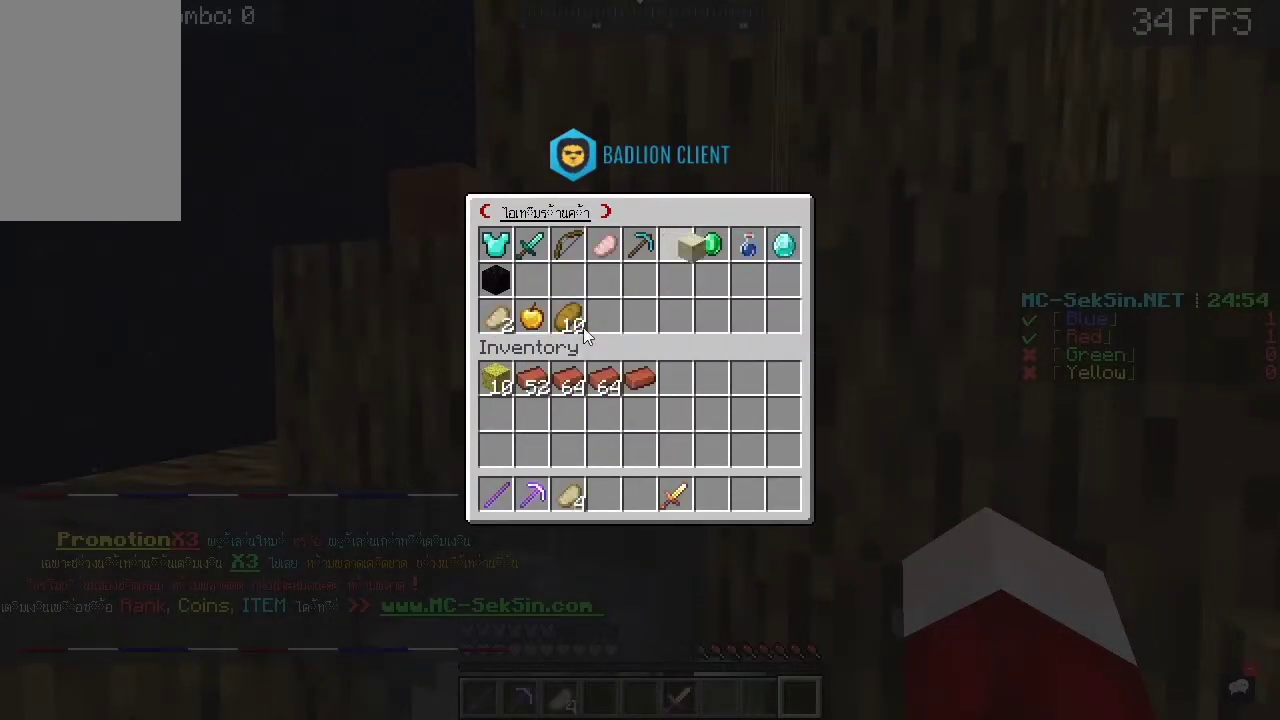
{"keys": [], "mouse": [], "events": []}
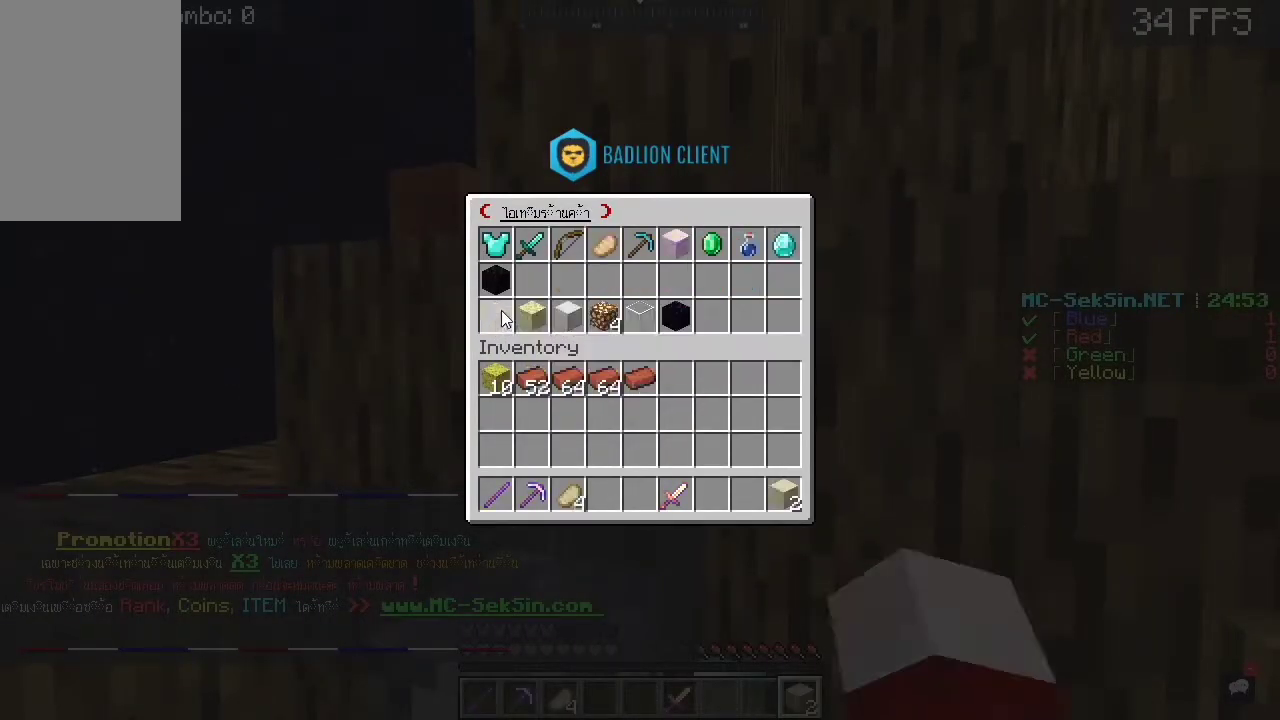
{"keys": ["a", "w"], "mouse": [], "events": [[483, "a", "down"], [483, "w", "down"]]}
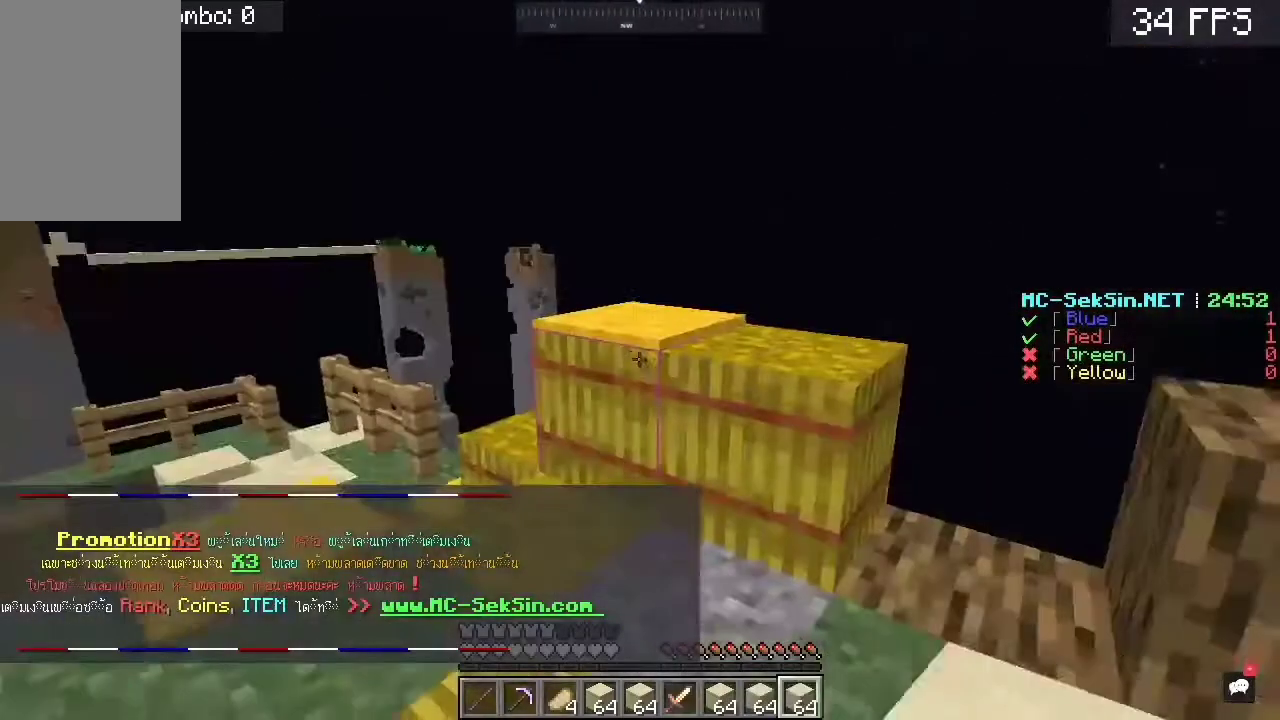
{"keys": [], "mouse": [], "events": [[217, "w", "up"], [317, "a", "up"]]}
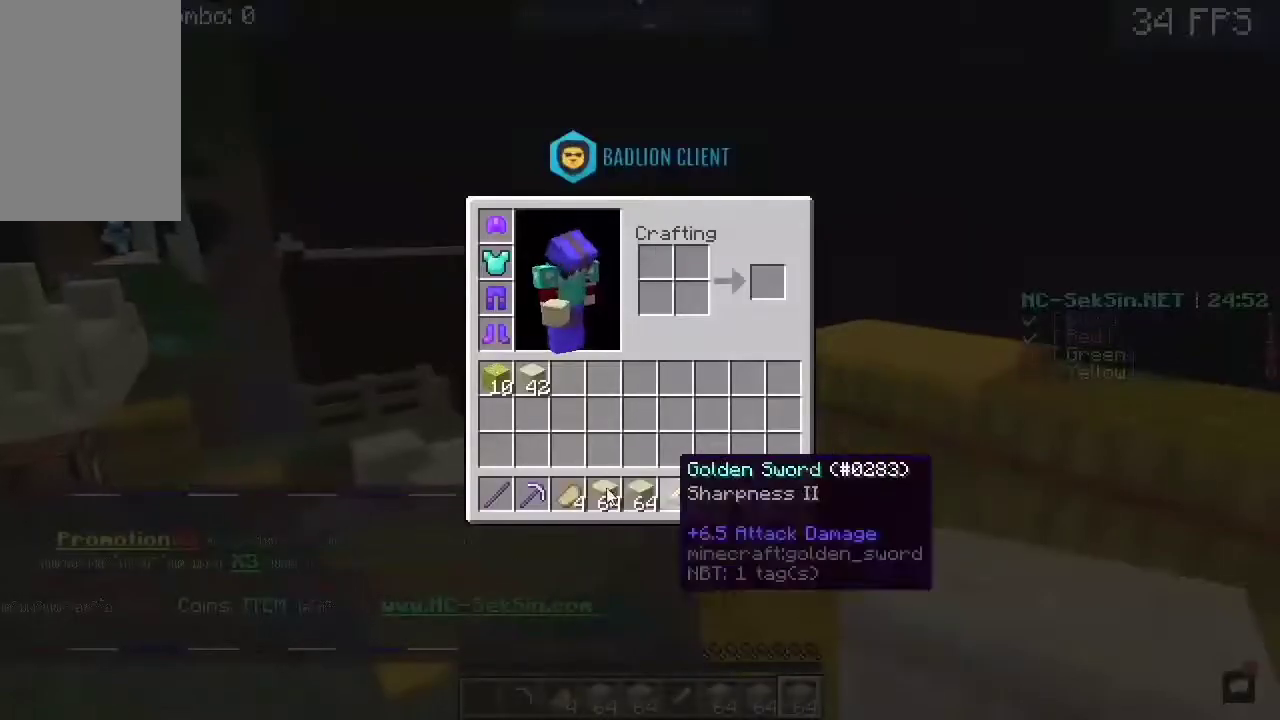
{"keys": [], "mouse": [], "events": []}
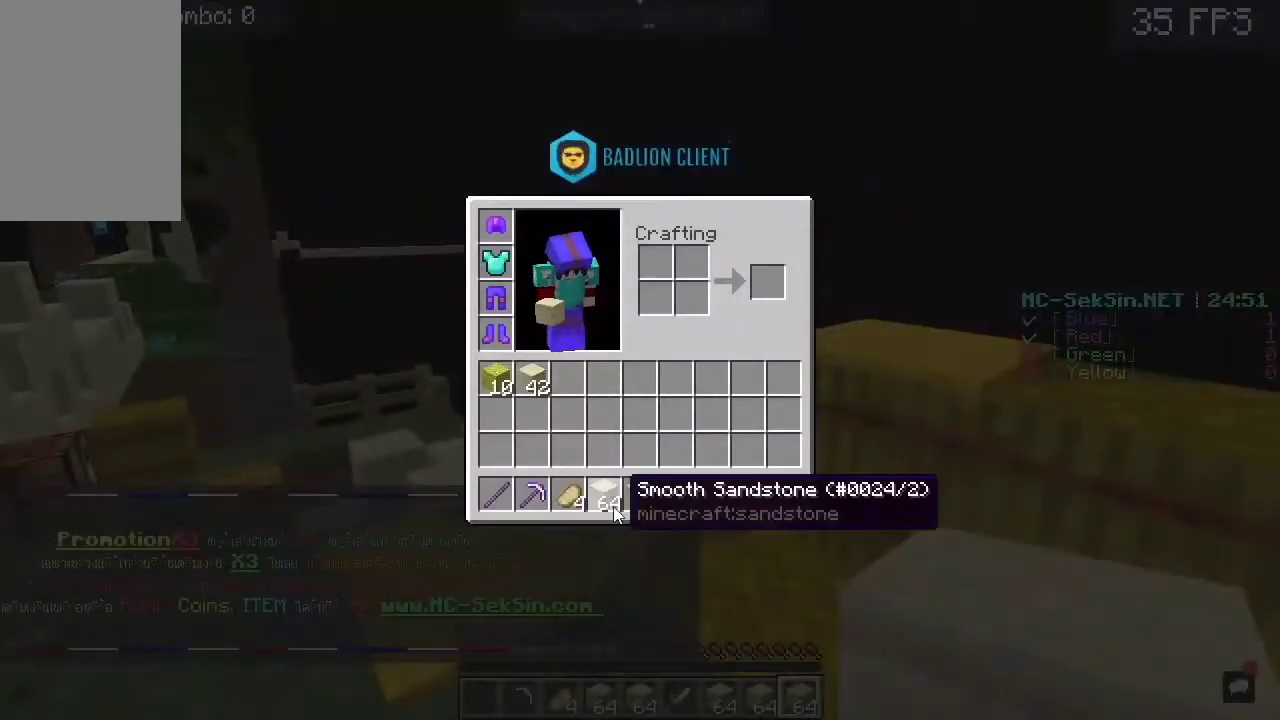
{"keys": [], "mouse": [], "events": []}
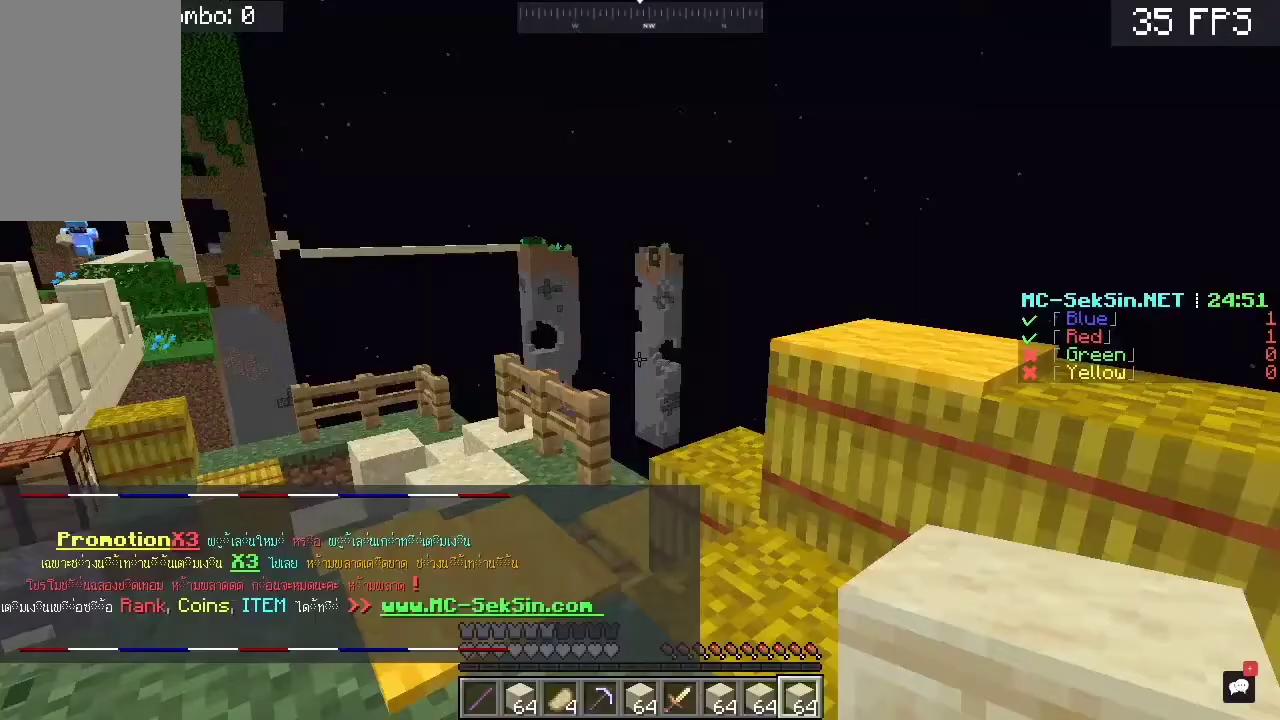
{"keys": ["space", "w"], "mouse": [], "events": [[150, "w", "down"], [217, "a", "down"], [483, "a", "up"], [483, "space", "down"]]}
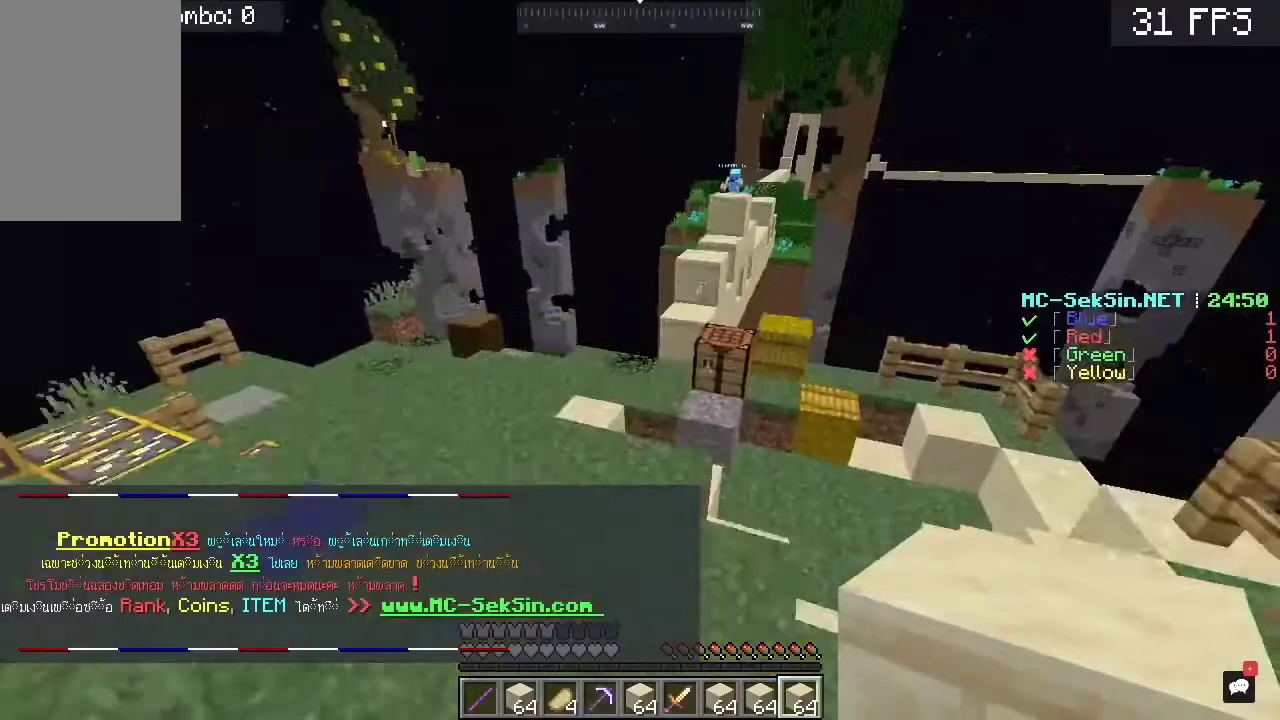
{"keys": ["a", "w"], "mouse": [], "events": [[217, "space", "up"], [250, "a", "down"]]}
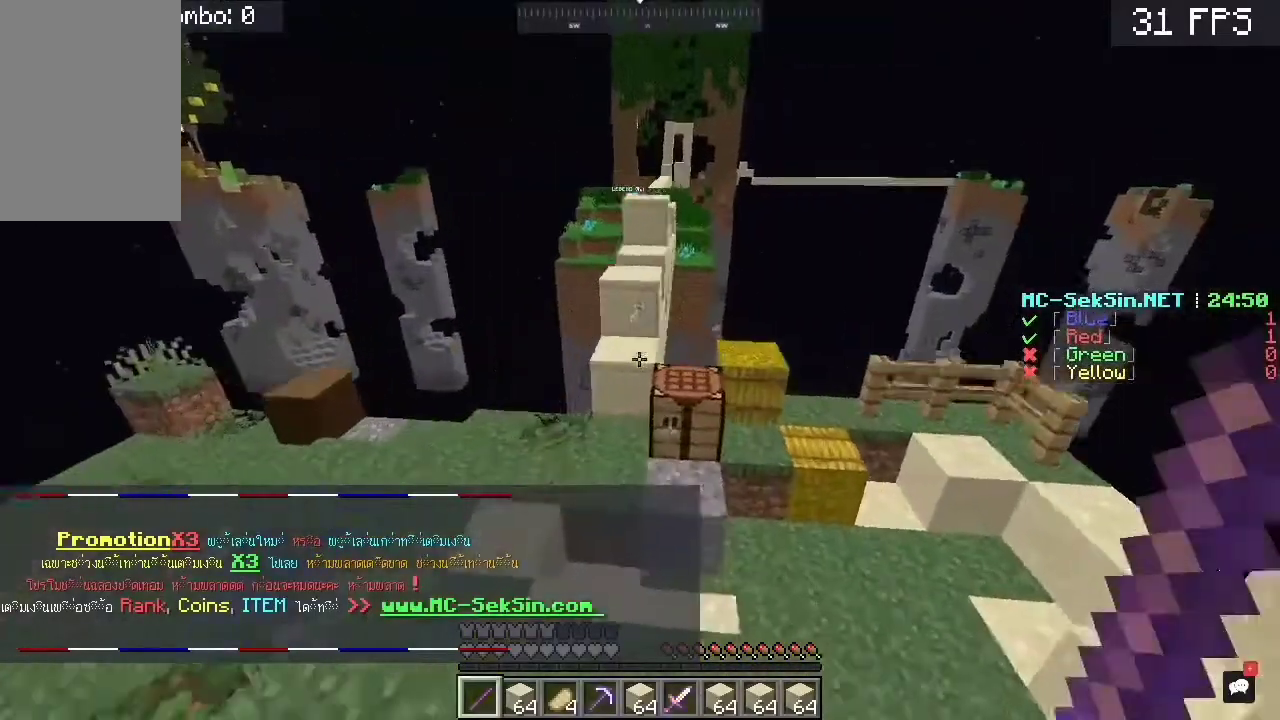
{"keys": ["w"], "mouse": [], "events": [[317, "a", "up"]]}
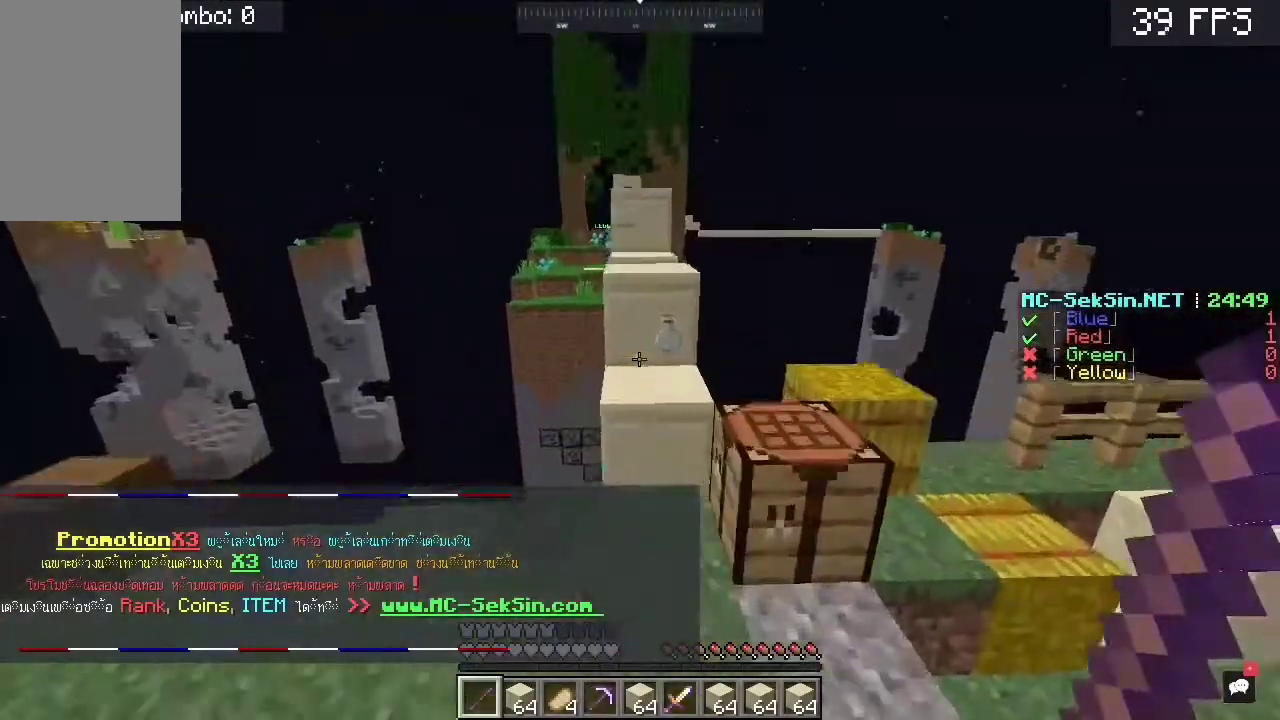
{"keys": ["space", "w"], "mouse": [], "events": [[50, "space", "down"], [383, "space", "up"], [450, "space", "down"]]}
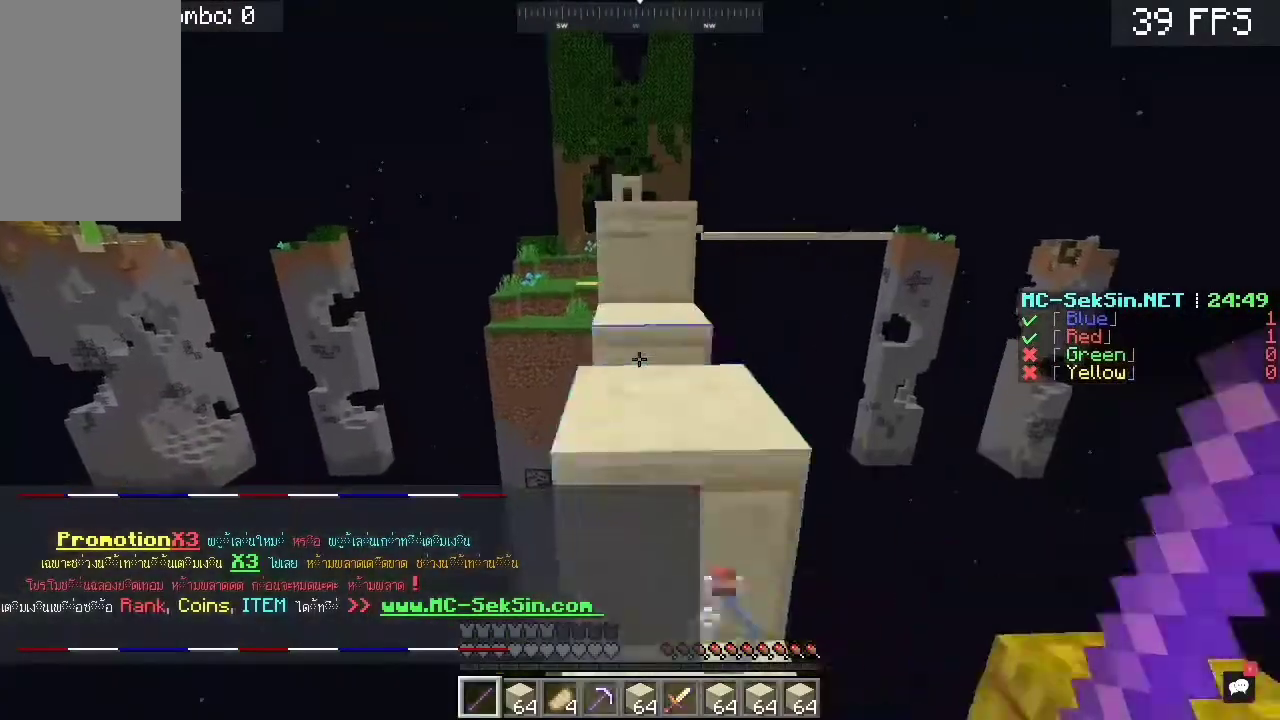
{"keys": ["a", "w"], "mouse": [], "events": [[183, "space", "up"], [250, "space", "down"], [383, "a", "down"], [500, "space", "up"]]}
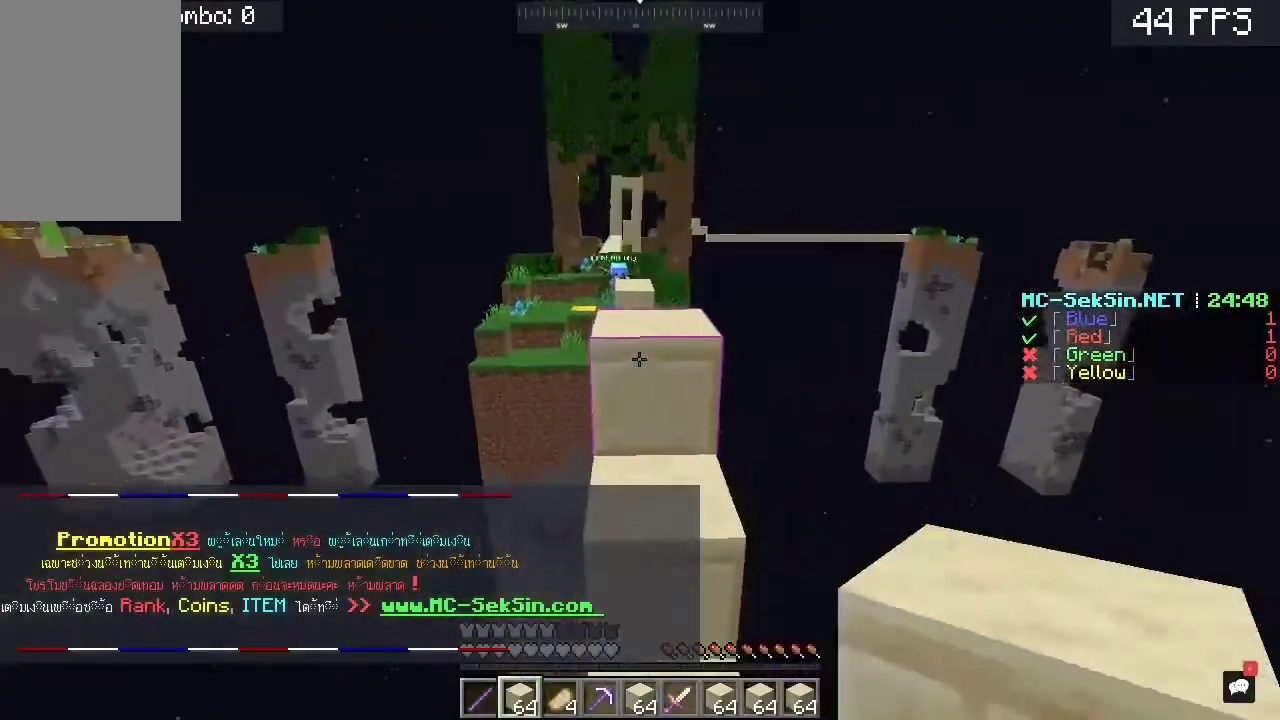
{"keys": ["space", "w"], "mouse": ["right"], "events": [[117, "a", "up"], [383, "mouse_right", "down"], [383, "space", "down"]]}
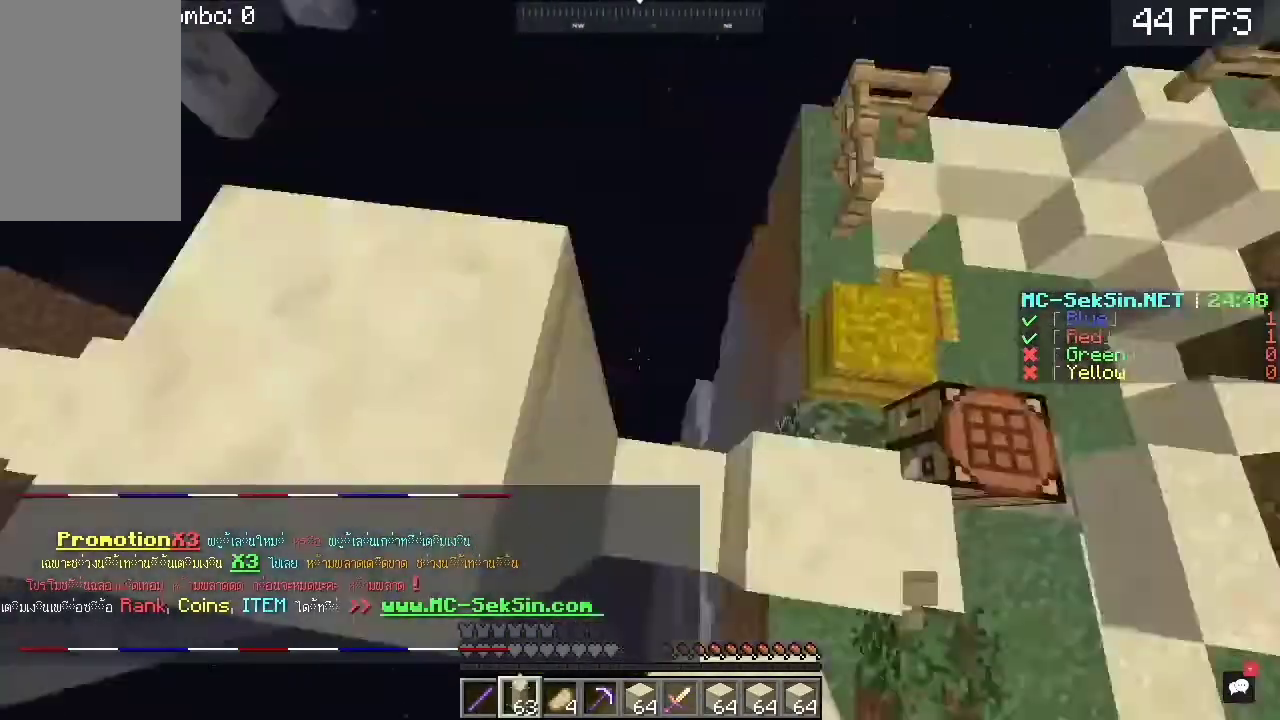
{"keys": ["a", "s", "space"], "mouse": ["right"], "events": [[17, "space", "up"], [183, "a", "down"], [183, "mouse_right", "up"], [183, "s", "down"], [183, "w", "up"], [383, "space", "down"], [417, "mouse_right", "down"]]}
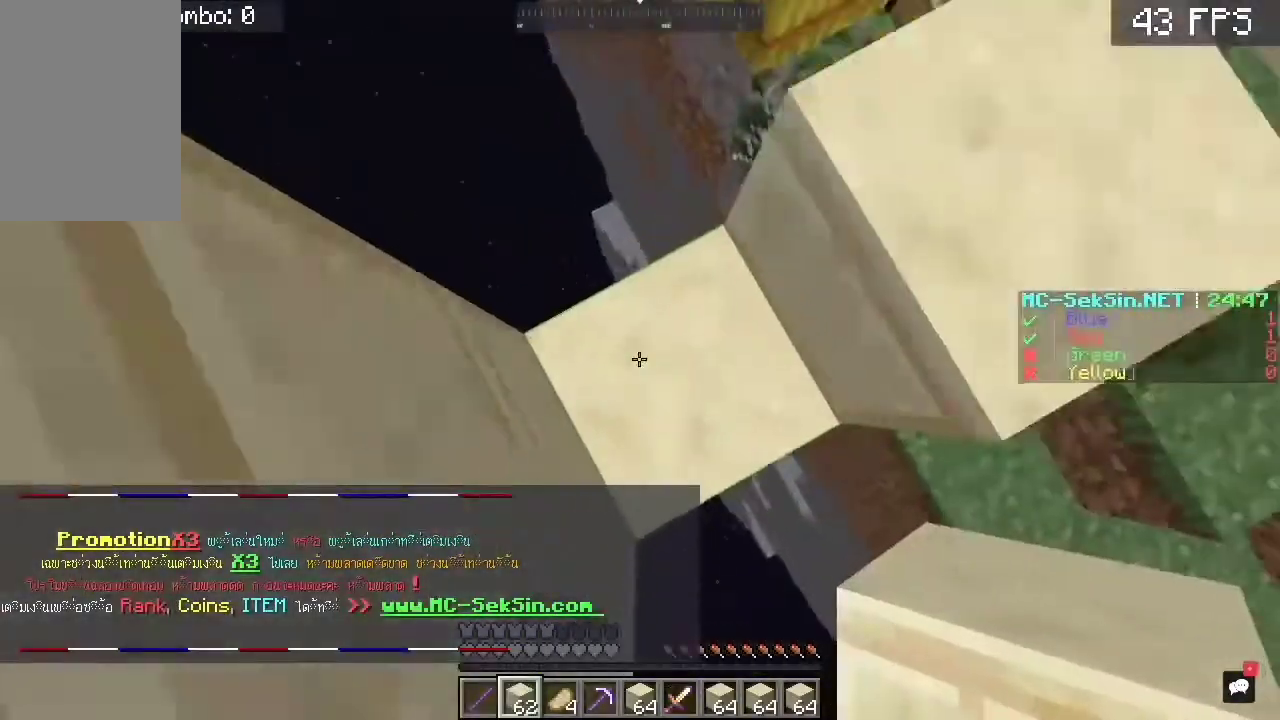
{"keys": ["a", "s", "space"], "mouse": ["right"], "events": [[83, "space", "up"], [250, "space", "down"]]}
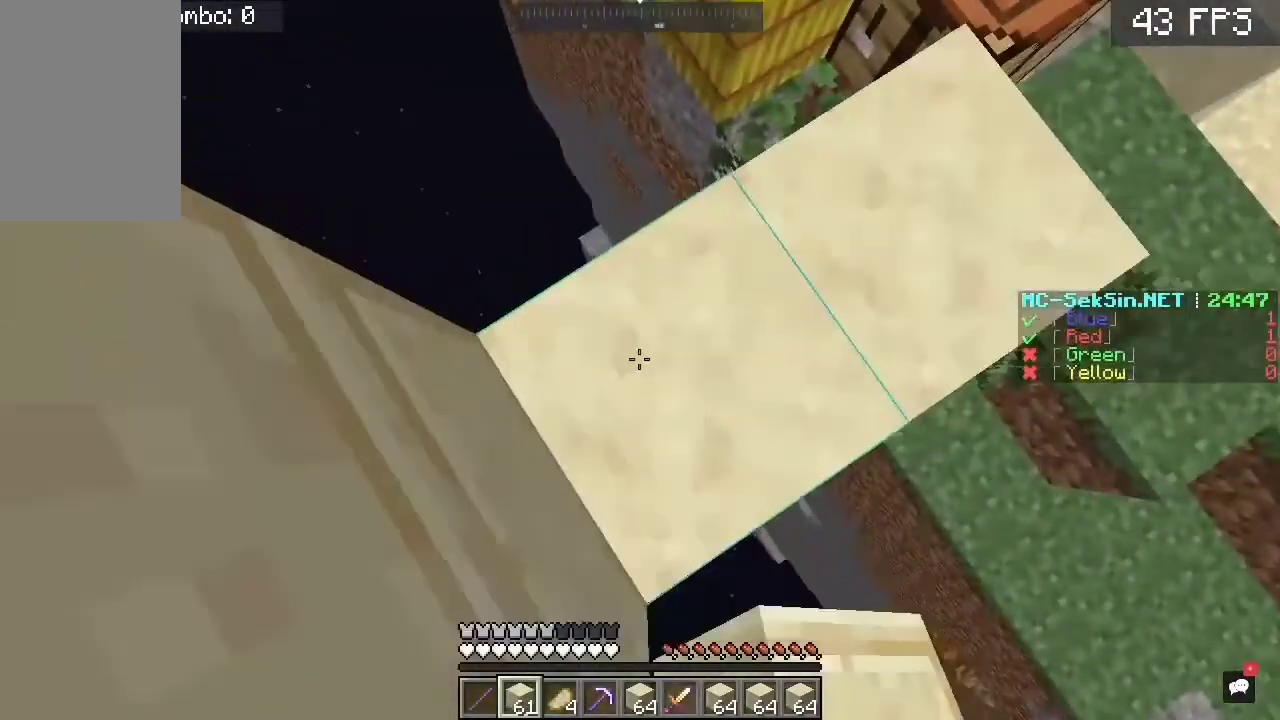
{"keys": ["a", "s"], "mouse": [], "events": [[417, "mouse_right", "up"], [483, "space", "up"]]}
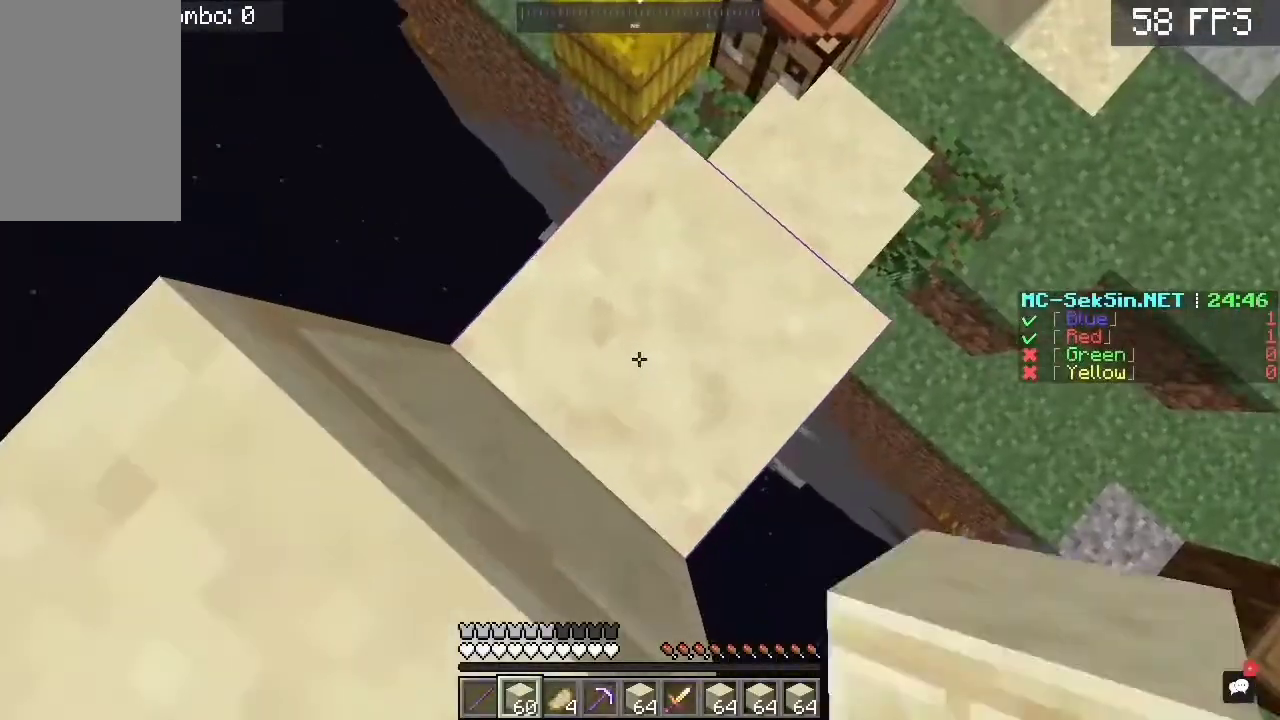
{"keys": ["a", "s"], "mouse": ["right"], "events": [[83, "space", "down"], [283, "mouse_right", "down"], [350, "space", "up"]]}
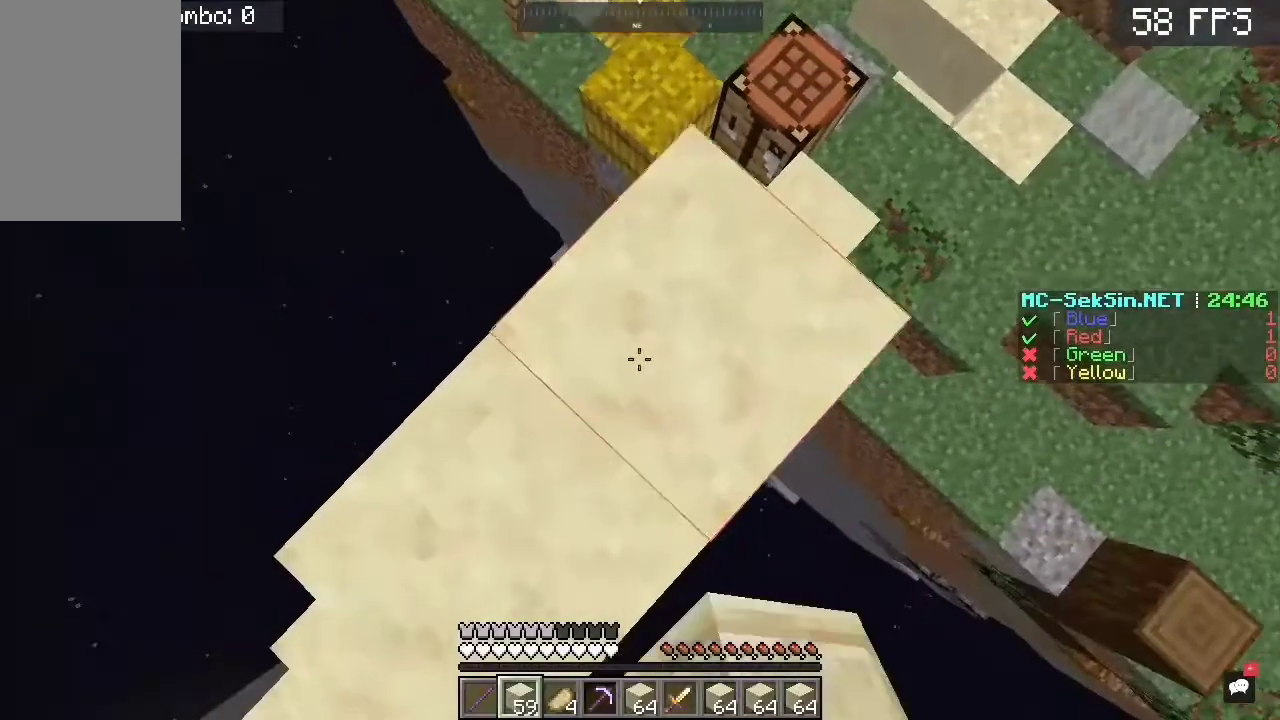
{"keys": ["a", "s", "space"], "mouse": ["right"], "events": [[83, "a", "up"], [83, "mouse_right", "up"], [350, "a", "down"], [383, "space", "down"], [450, "mouse_right", "down"]]}
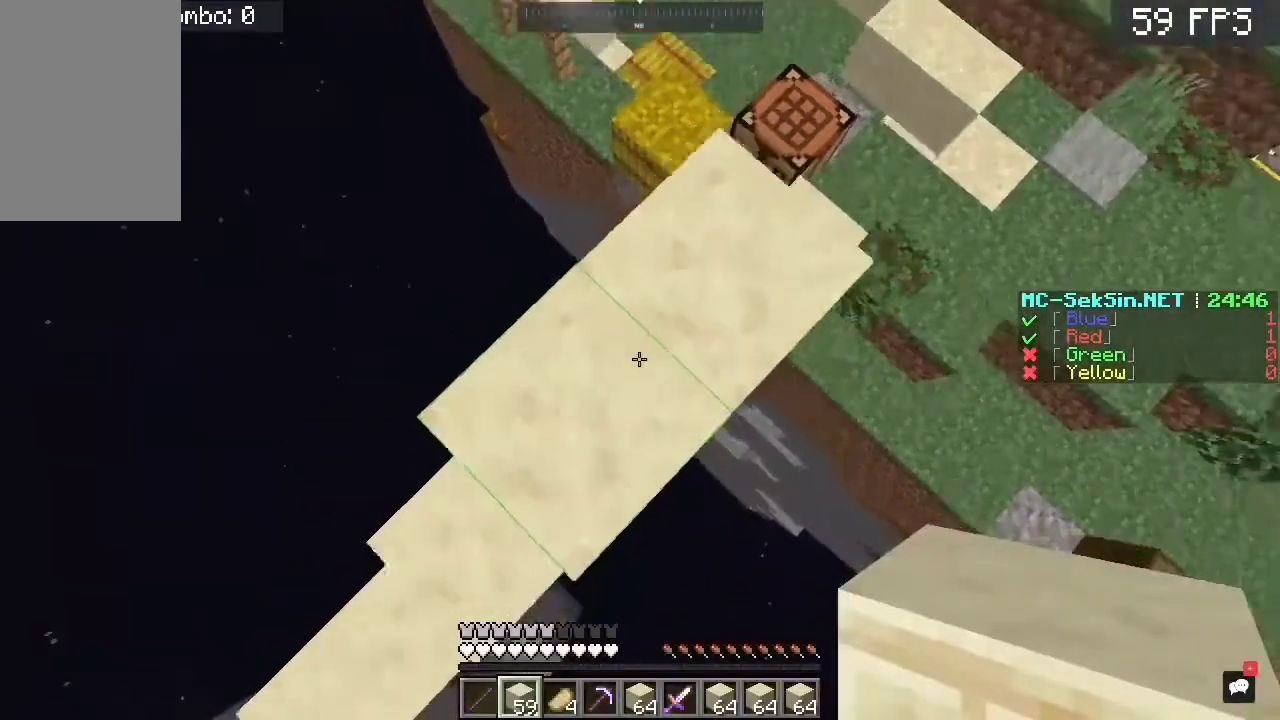
{"keys": ["a", "s"], "mouse": [], "events": [[83, "space", "up"], [350, "mouse_right", "up"]]}
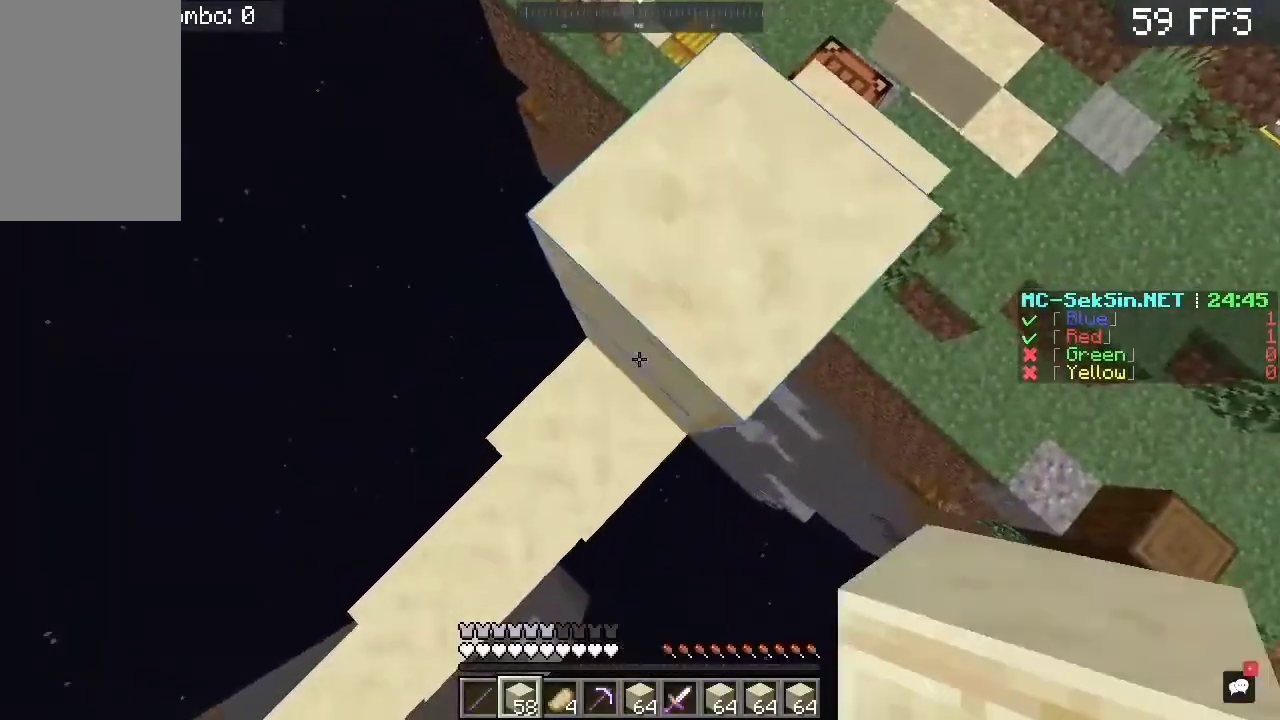
{"keys": ["a", "s"], "mouse": ["right"], "events": [[50, "space", "down"], [83, "mouse_right", "down"], [250, "space", "up"]]}
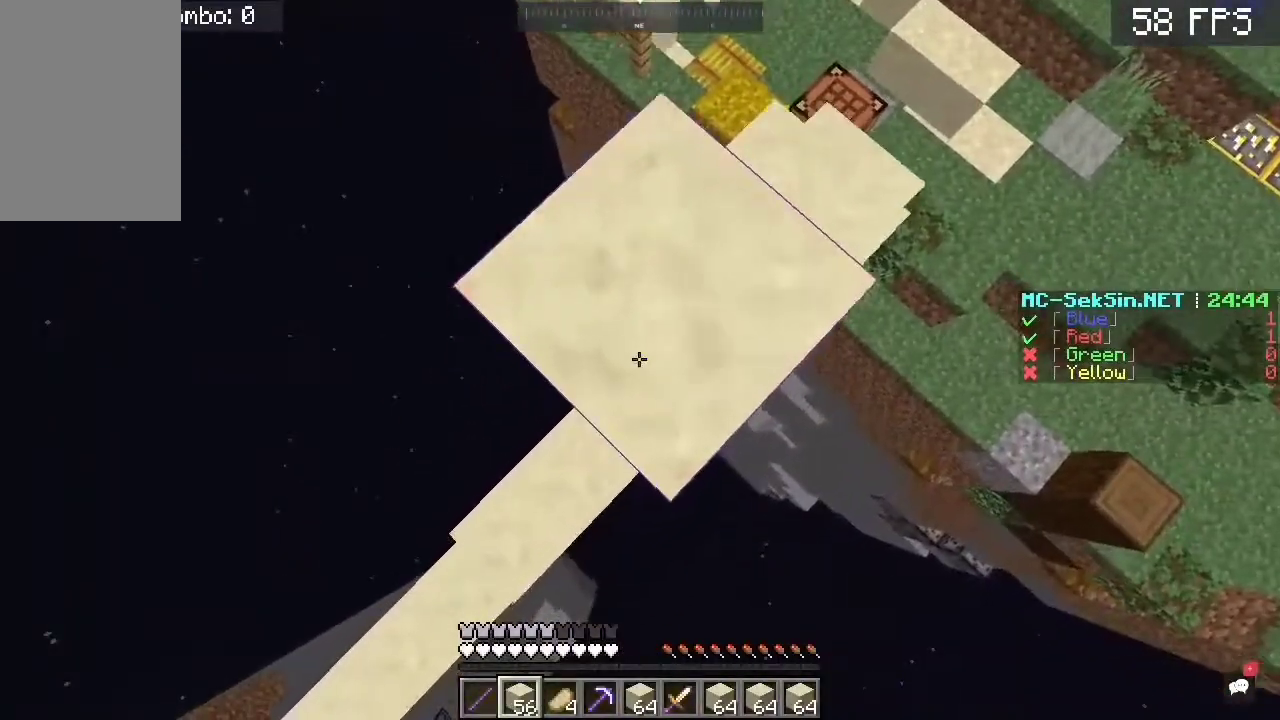
{"keys": ["a", "s"], "mouse": ["right"], "events": [[17, "mouse_right", "up"], [50, "space", "down"], [117, "mouse_right", "down"], [317, "space", "up"]]}
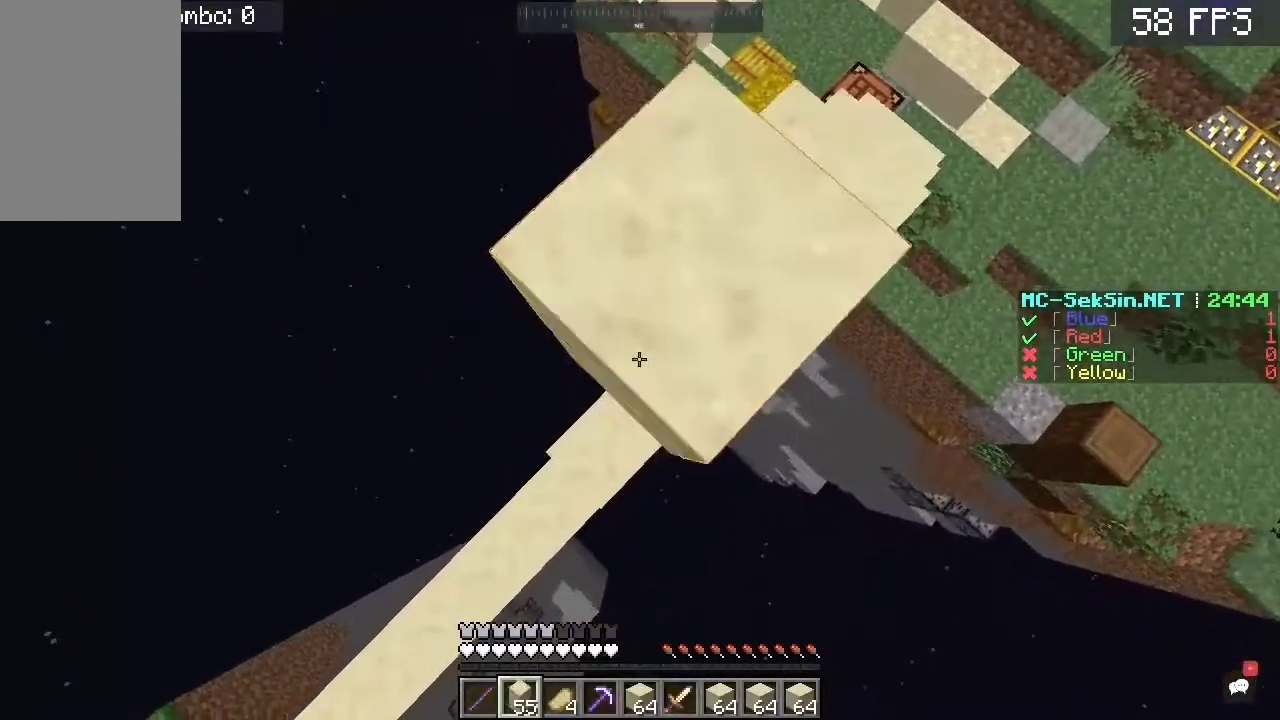
{"keys": ["a", "s", "space"], "mouse": ["right"], "events": [[50, "space", "down"], [200, "space", "up"], [450, "space", "down"]]}
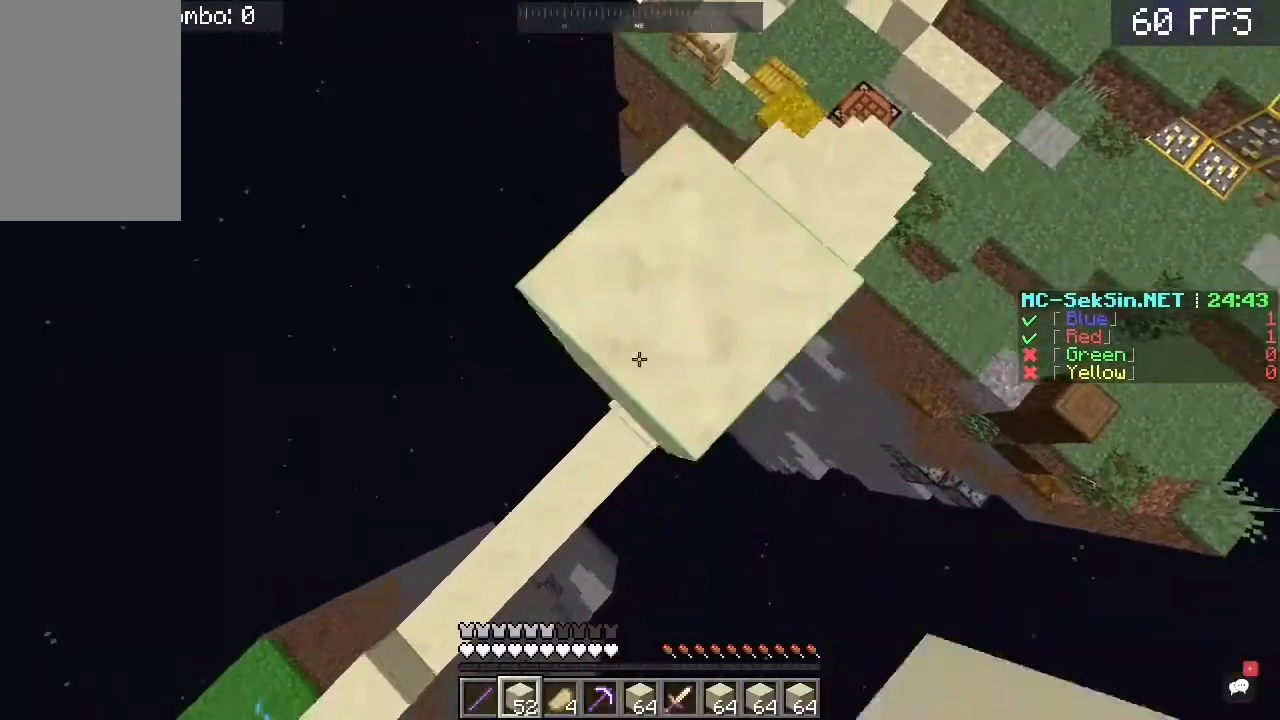
{"keys": ["a", "s"], "mouse": ["right"], "events": [[183, "space", "up"]]}